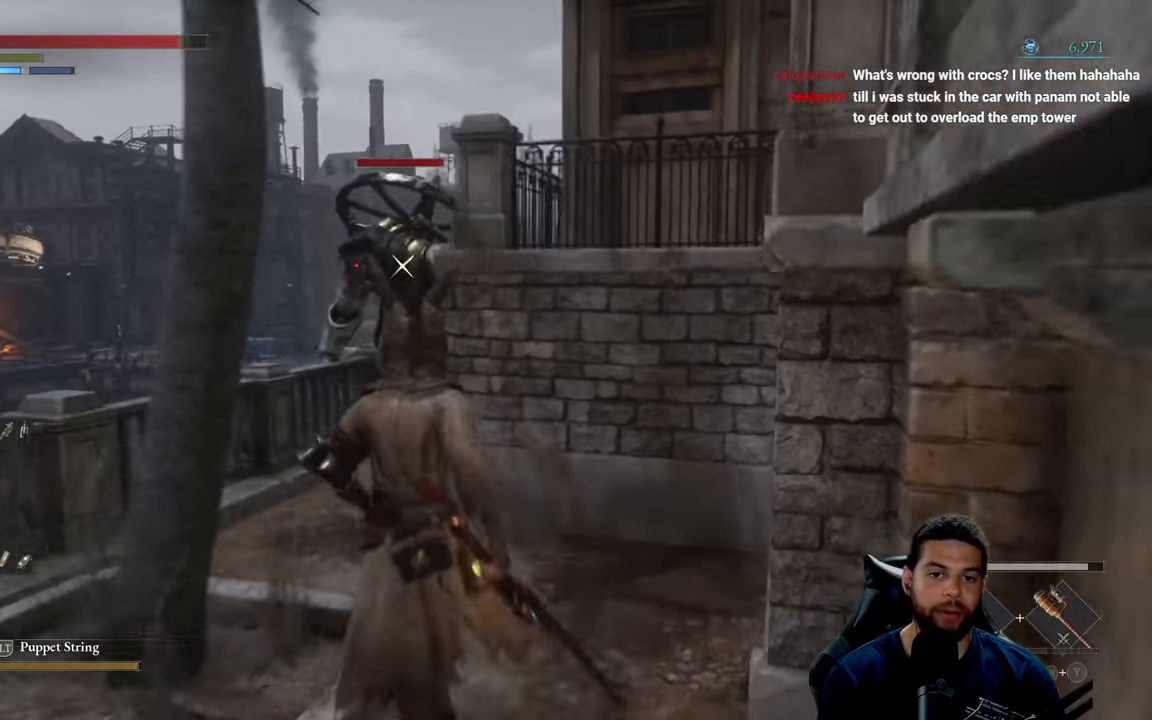
Gameplay with a controller (Xbox layout); each line is a JSON object with the inputs held at the frame after it. "events" lists button and stick changes between this image and that frame as [ms after this image, input, new state], when the widget could be followed in between.
{"buttons": ["L1"], "left_stick": "up", "right_stick": "center", "events": [[84, "left_stick", "up"], [400, "L1", "down"]]}
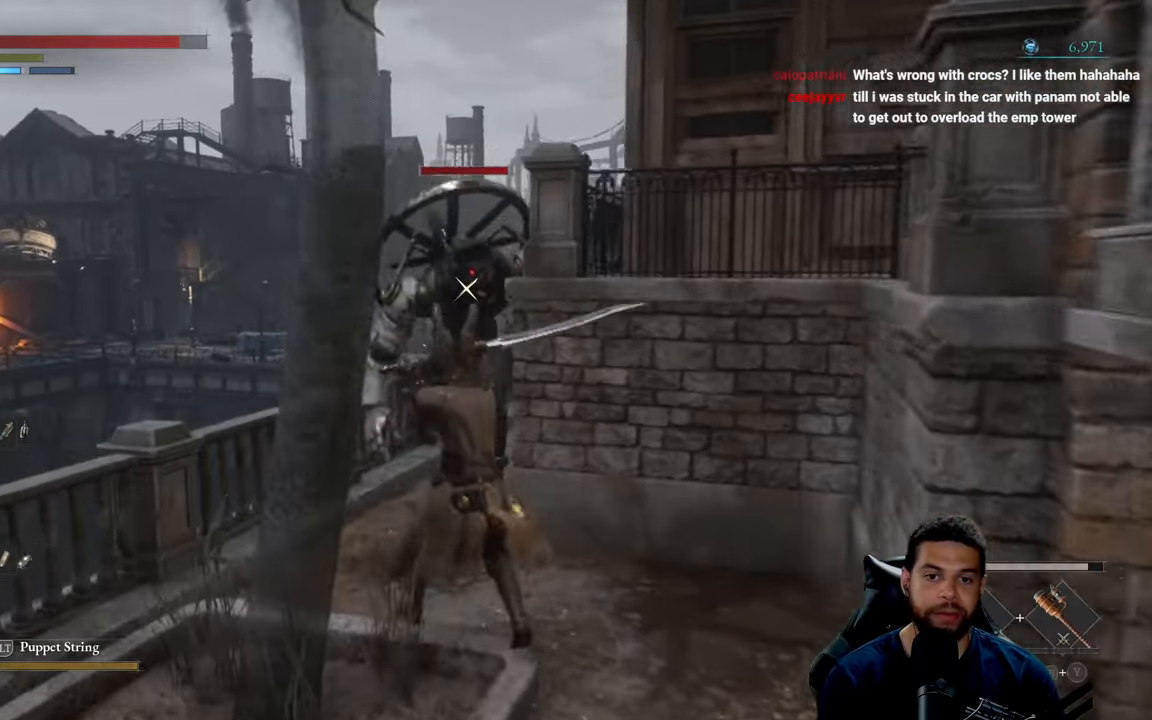
{"buttons": ["L1"], "left_stick": "up-left", "right_stick": "center", "events": [[216, "left_stick", "up-left"]]}
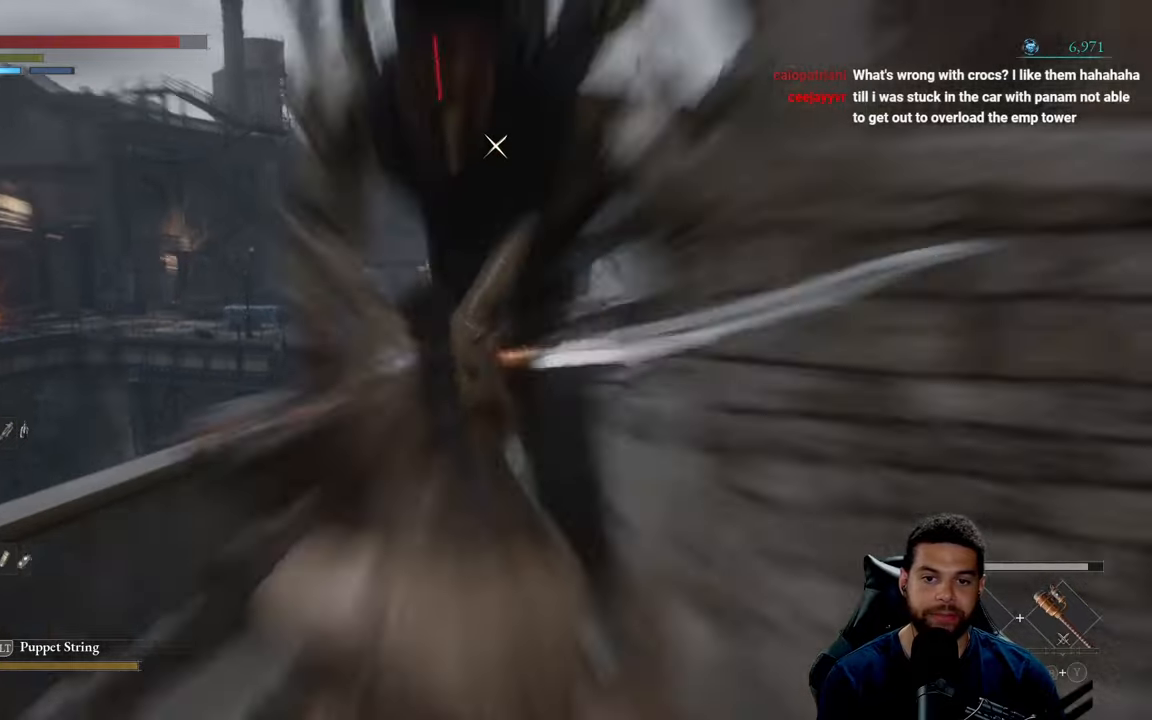
{"buttons": [], "left_stick": "down-right", "right_stick": "center", "events": [[16, "left_stick", "up"], [133, "L1", "up"], [150, "left_stick", "down-right"], [366, "B", "down"], [450, "B", "up"]]}
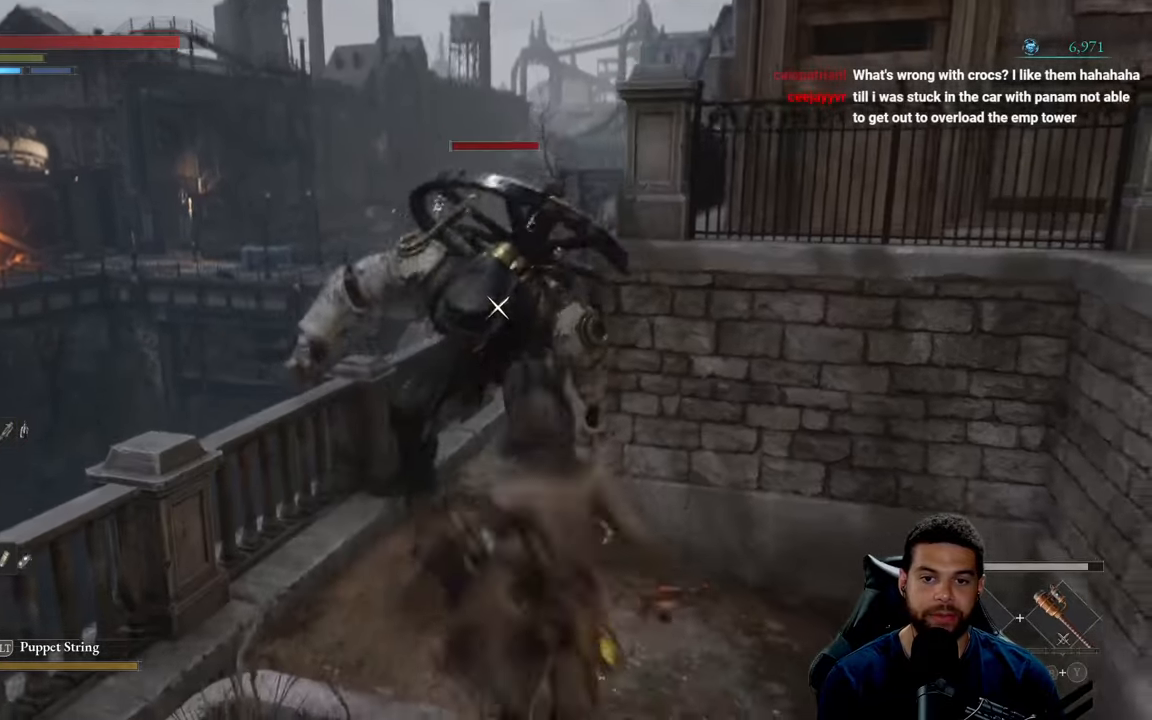
{"buttons": [], "left_stick": "down", "right_stick": "center", "events": [[266, "left_stick", "down"]]}
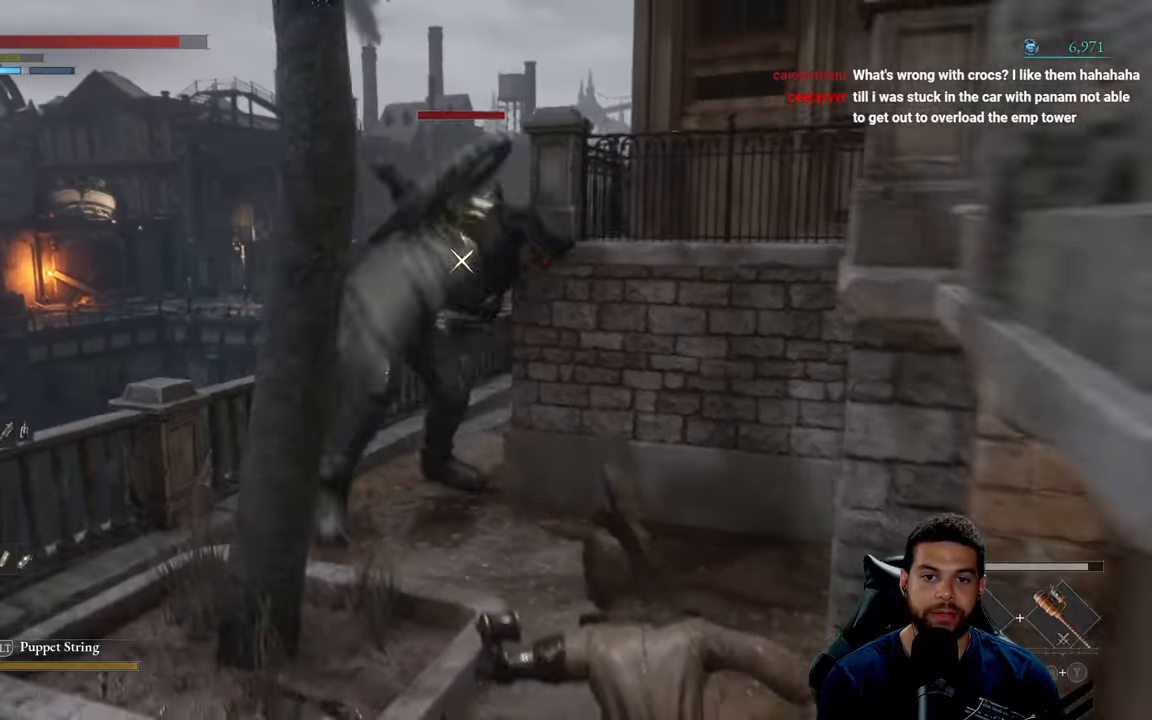
{"buttons": ["B"], "left_stick": "down-left", "right_stick": "center", "events": [[166, "B", "down"], [250, "left_stick", "down-left"]]}
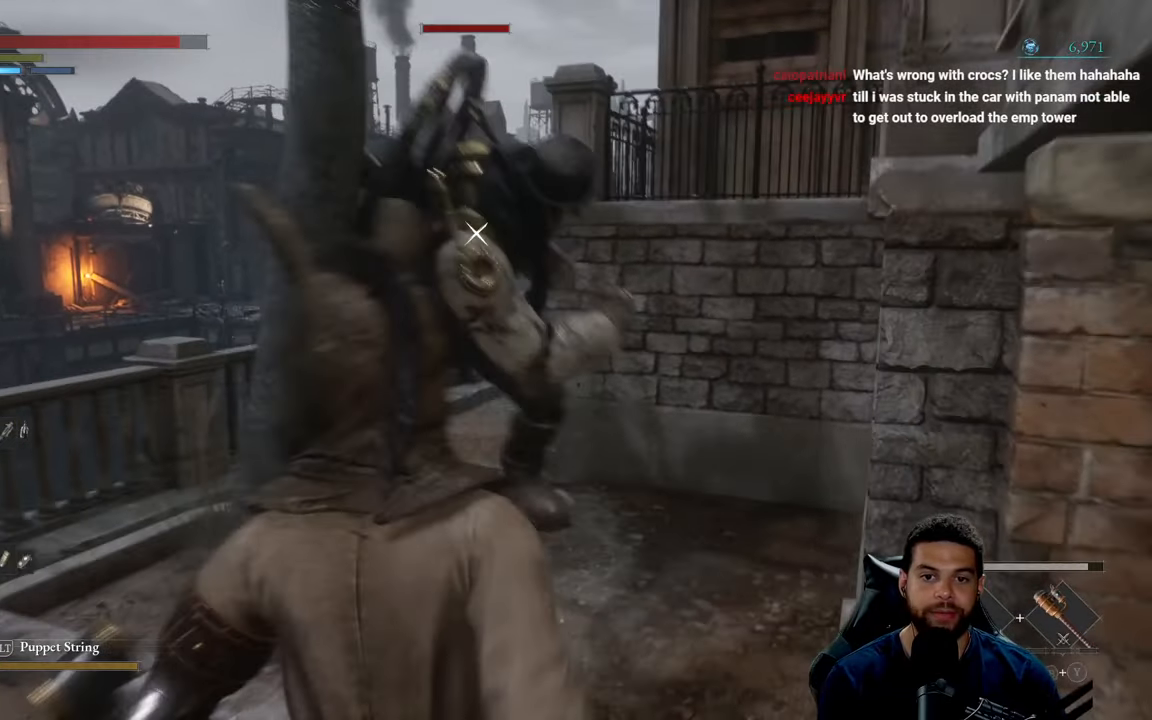
{"buttons": ["B", "L1"], "left_stick": "down-left", "right_stick": "center", "events": [[150, "L1", "down"]]}
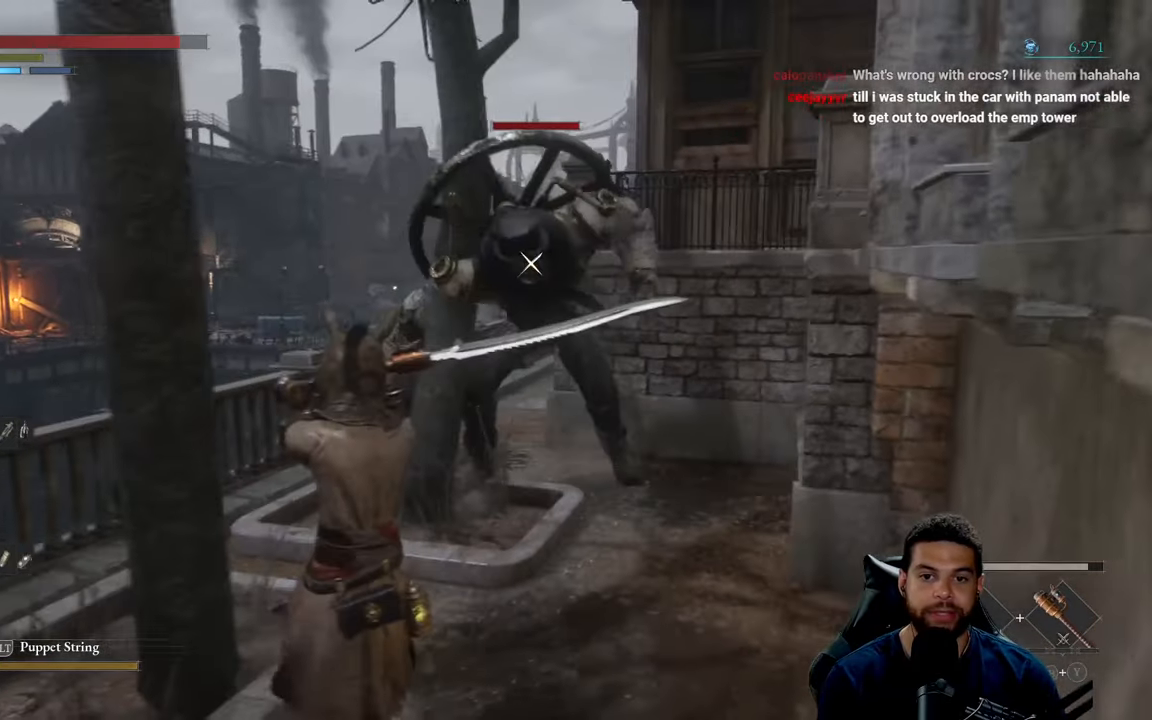
{"buttons": ["B", "L1"], "left_stick": "down-right", "right_stick": "center", "events": [[150, "left_stick", "down"], [416, "left_stick", "down-right"]]}
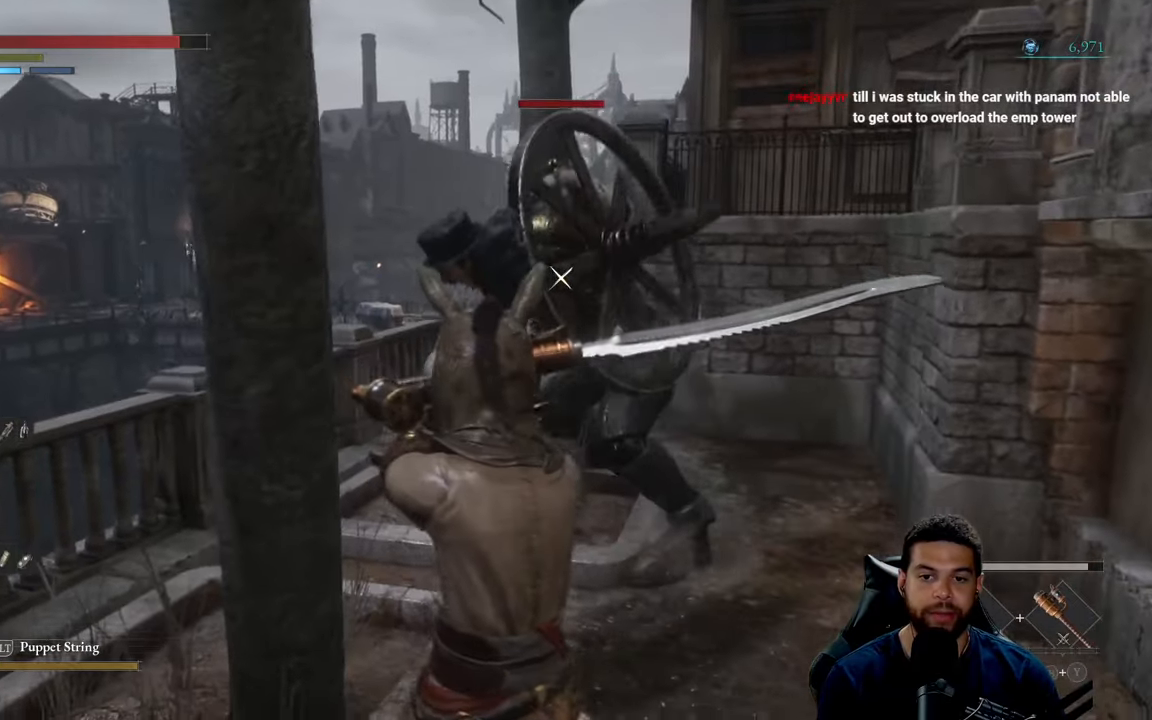
{"buttons": [], "left_stick": "down-left", "right_stick": "center", "events": [[183, "left_stick", "up-right"], [383, "left_stick", "up-left"], [400, "B", "up"], [500, "L1", "up"], [500, "left_stick", "down-left"]]}
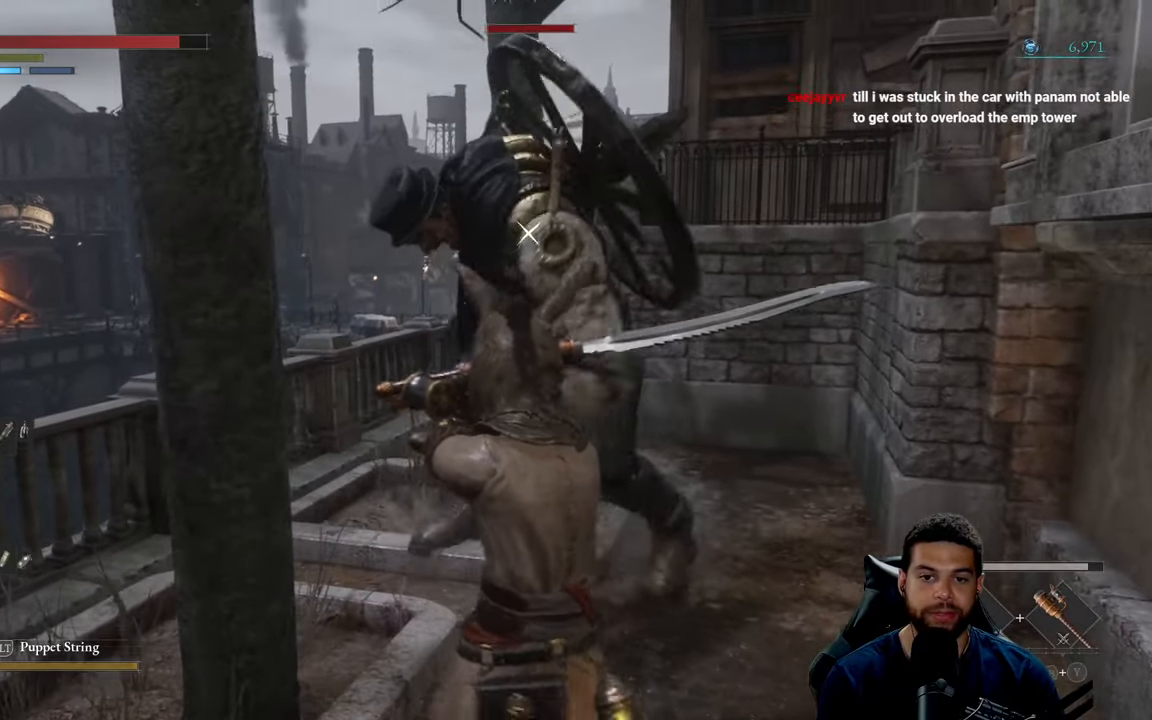
{"buttons": [], "left_stick": "down", "right_stick": "center", "events": [[16, "left_stick", "down"]]}
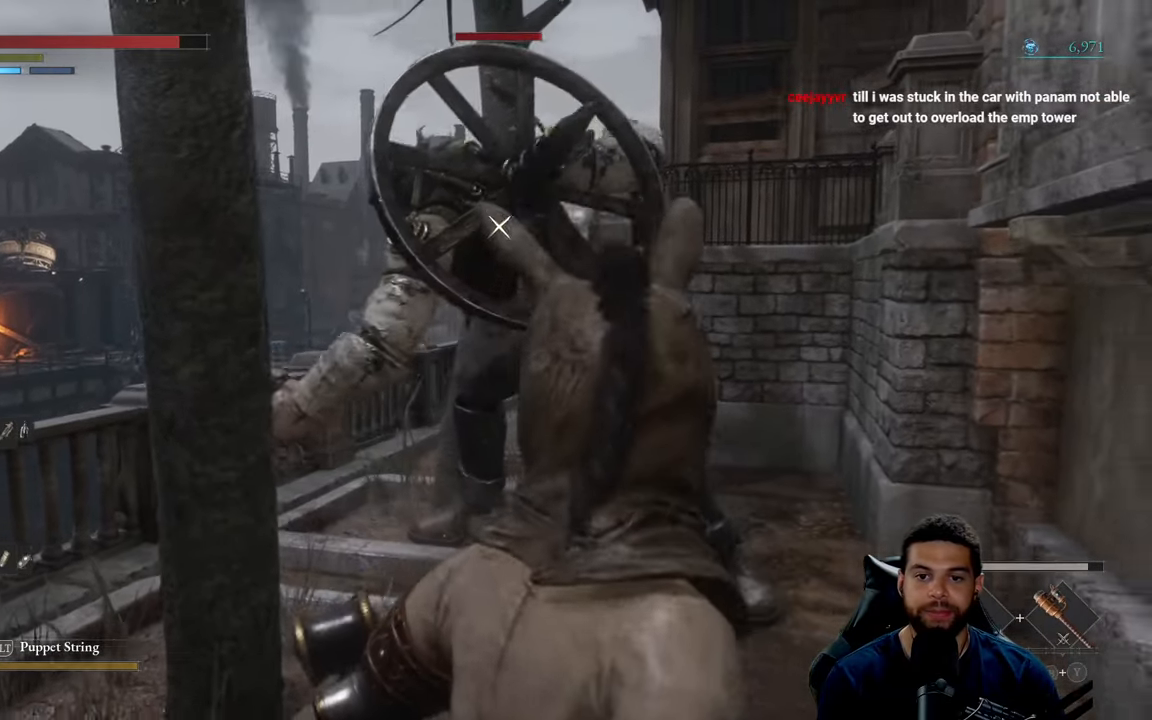
{"buttons": [], "left_stick": "up", "right_stick": "center", "events": [[100, "left_stick", "right"], [200, "left_stick", "up-right"], [350, "left_stick", "up"]]}
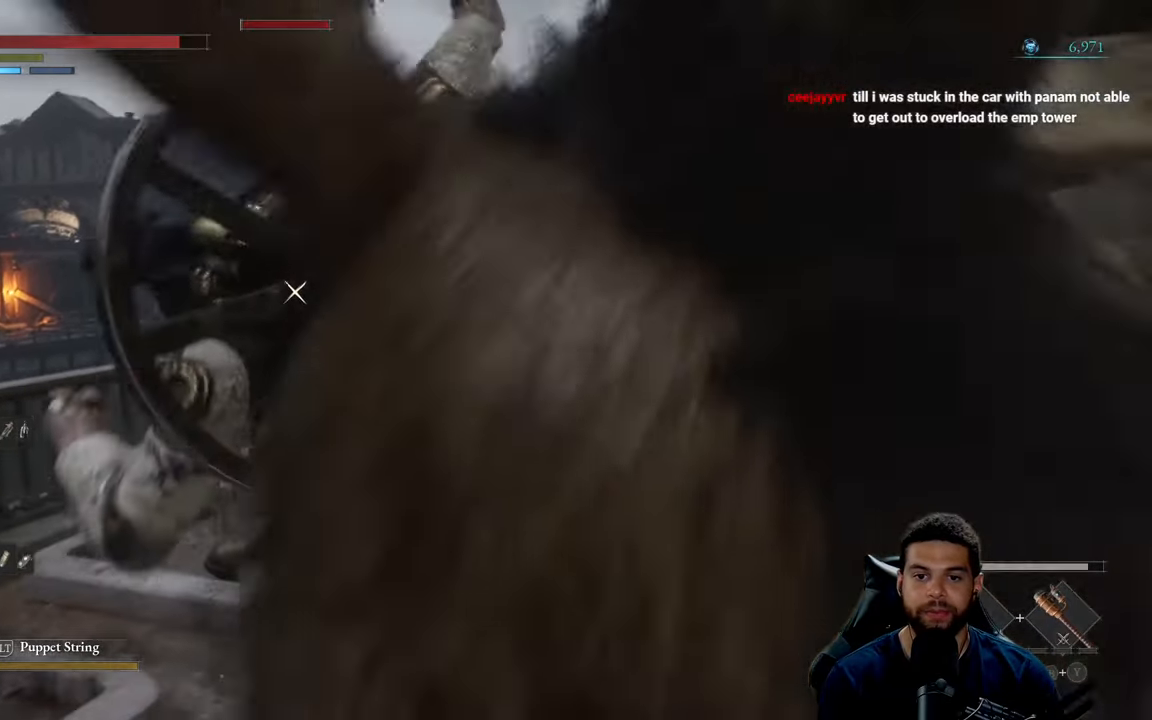
{"buttons": [], "left_stick": "up-left", "right_stick": "center", "events": [[66, "L1", "down"], [116, "left_stick", "up-left"], [300, "L1", "up"]]}
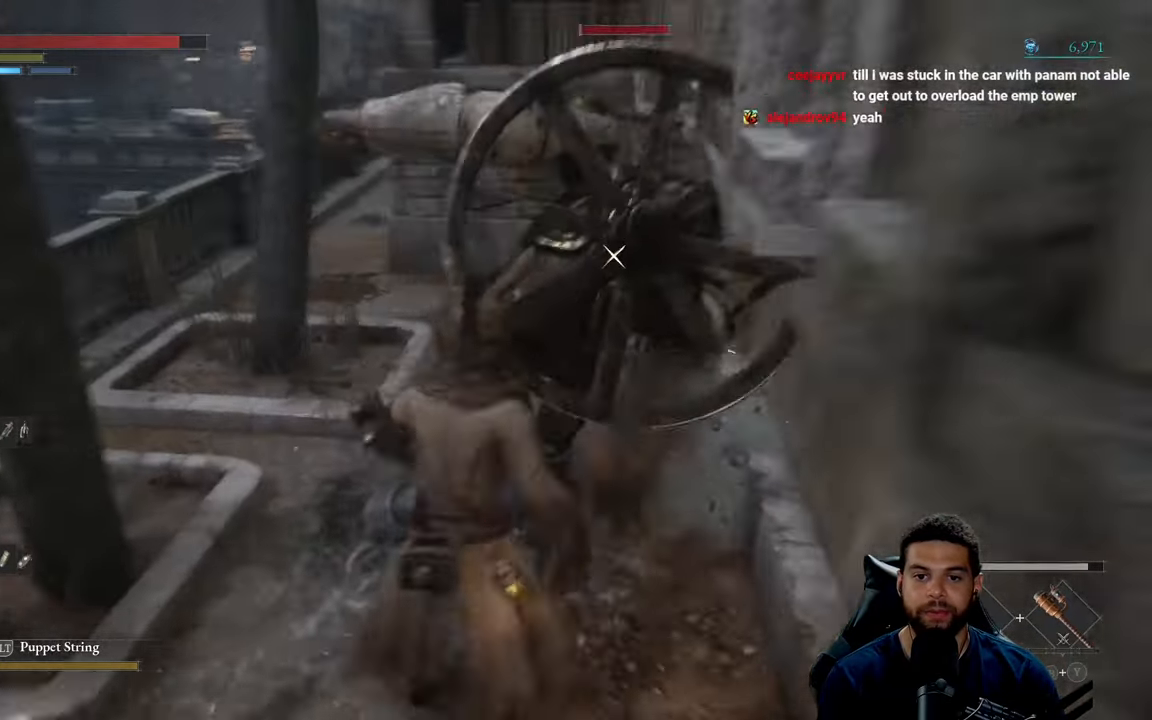
{"buttons": [], "left_stick": "up-left", "right_stick": "center", "events": [[200, "left_stick", "left"], [267, "R1", "down"], [333, "left_stick", "up-left"], [383, "R1", "up"]]}
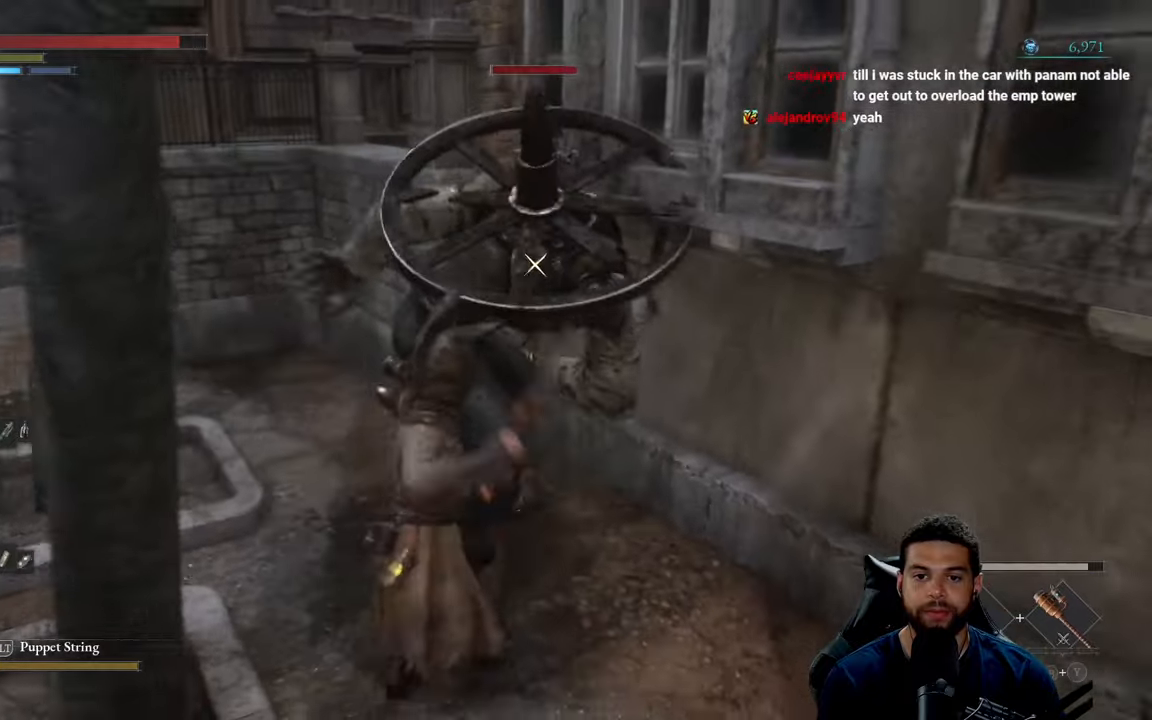
{"buttons": [], "left_stick": "left", "right_stick": "center", "events": [[117, "left_stick", "left"], [350, "R1", "down"], [450, "R1", "up"]]}
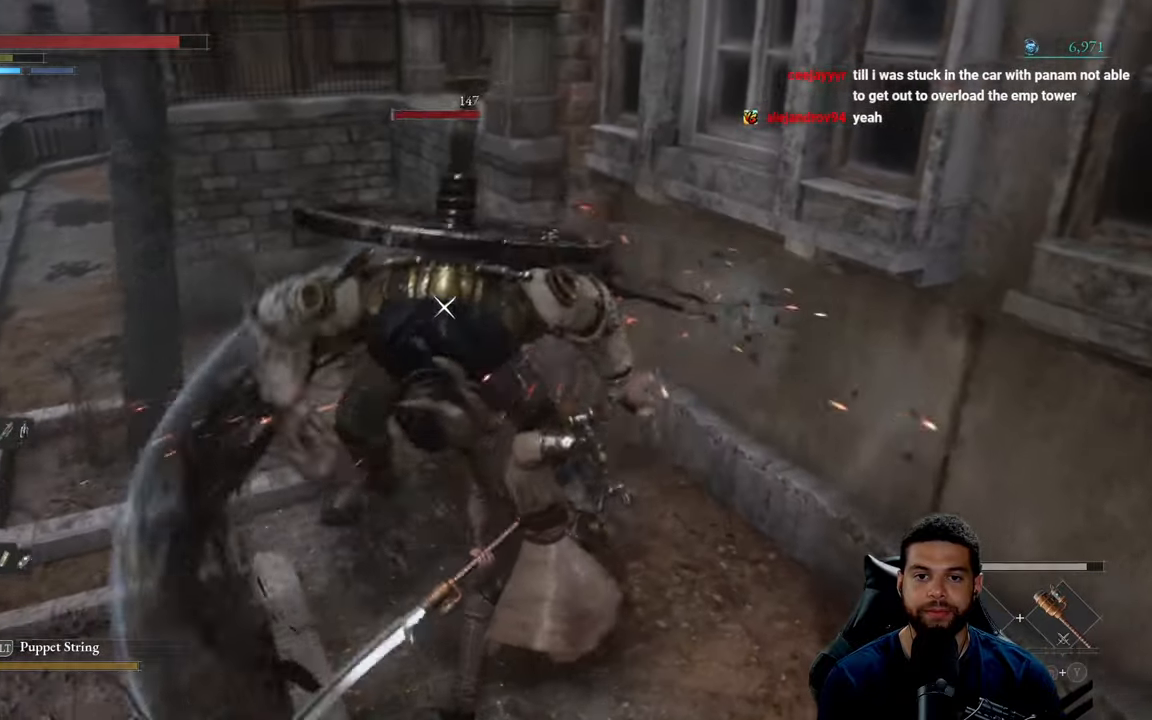
{"buttons": [], "left_stick": "up-right", "right_stick": "center", "events": [[17, "R1", "down"], [83, "R1", "up"], [167, "left_stick", "up-left"], [183, "R1", "down"], [283, "R1", "up"], [283, "left_stick", "up"], [483, "left_stick", "up-right"]]}
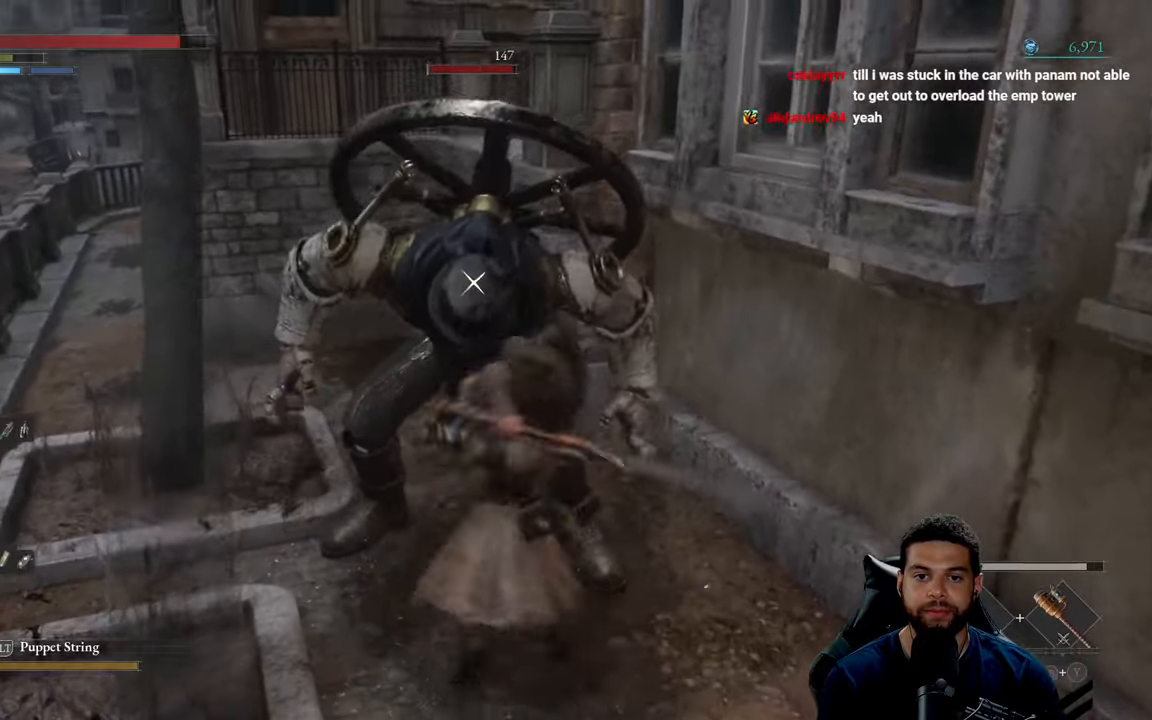
{"buttons": [], "left_stick": "down-right", "right_stick": "center", "events": [[217, "left_stick", "right"], [367, "left_stick", "down-right"]]}
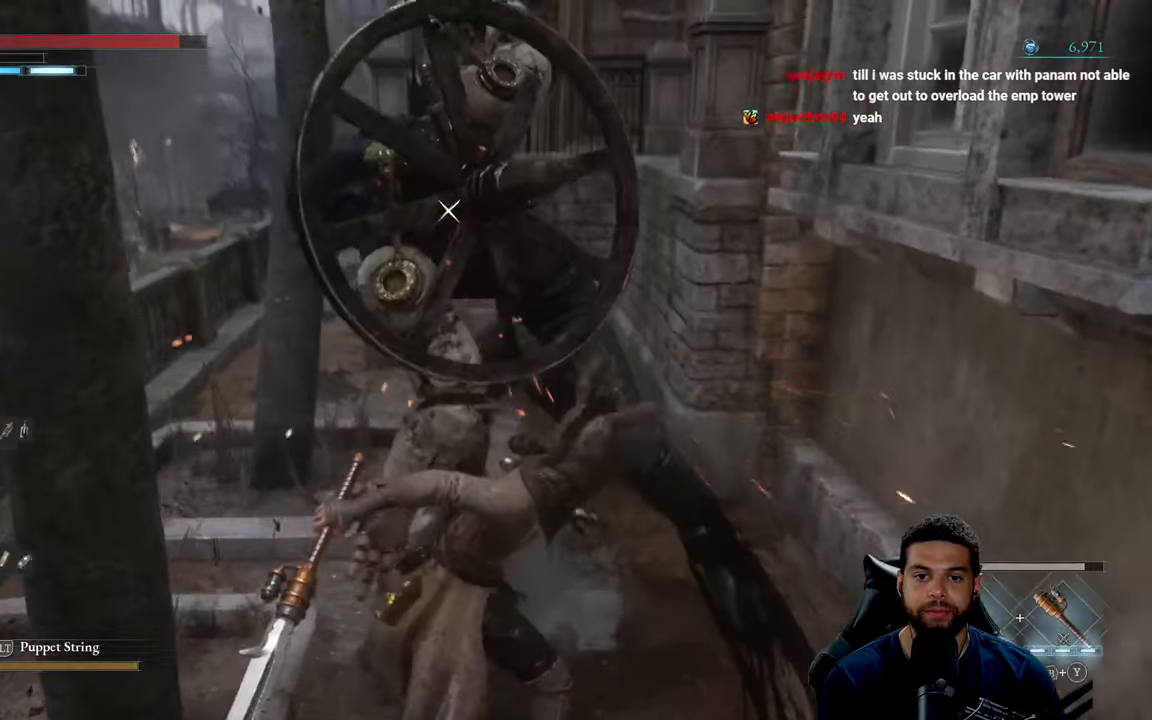
{"buttons": ["L1"], "left_stick": "down", "right_stick": "center", "events": [[17, "left_stick", "down"], [150, "L1", "down"], [250, "Y", "down"], [333, "Y", "up"], [400, "Y", "down"], [500, "Y", "up"]]}
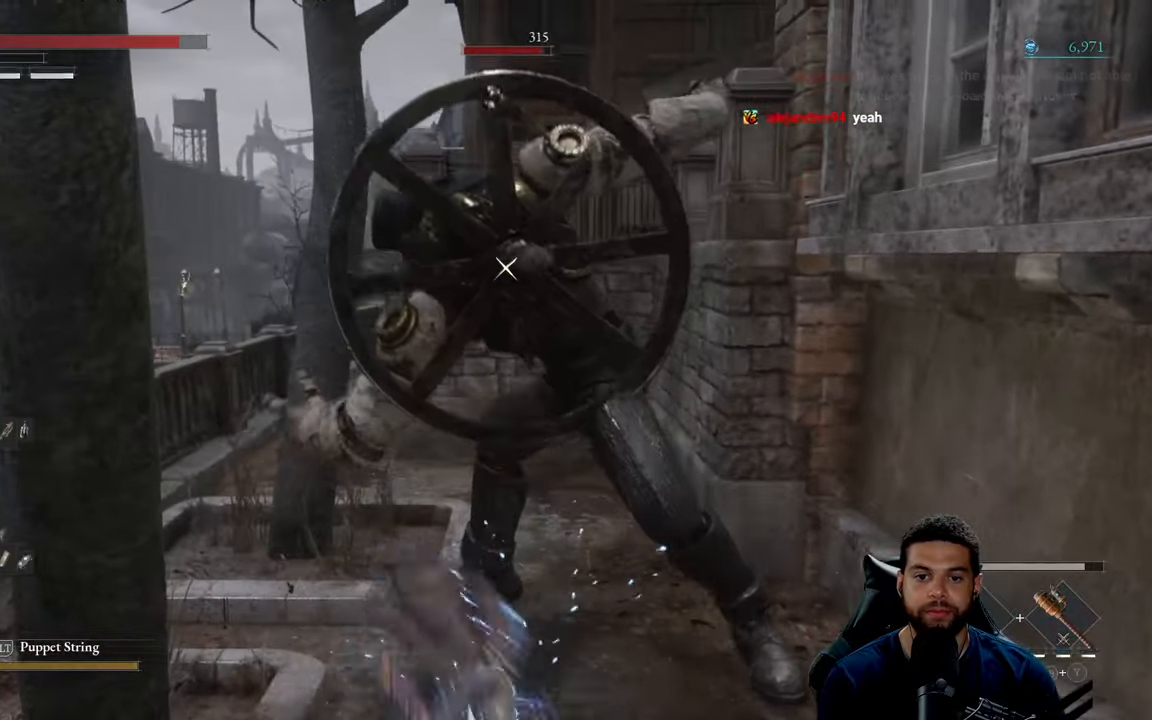
{"buttons": [], "left_stick": "down-right", "right_stick": "center", "events": [[50, "Y", "down"], [150, "Y", "up"], [167, "L1", "up"], [467, "left_stick", "down-right"]]}
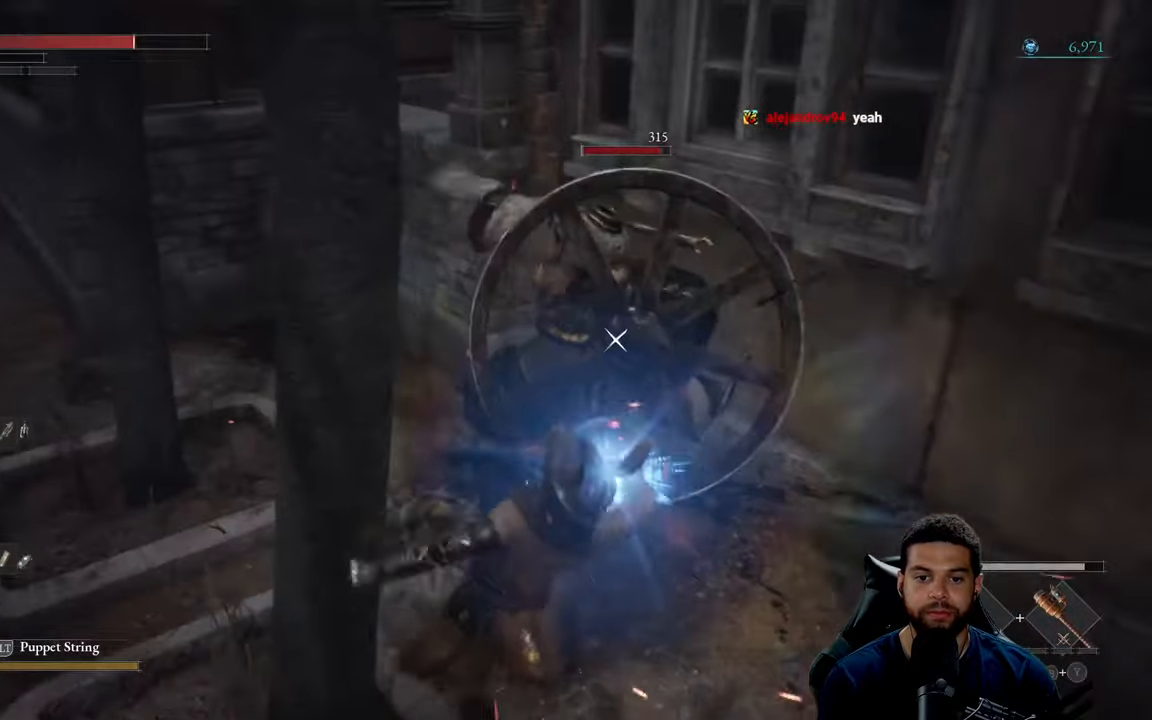
{"buttons": [], "left_stick": "down", "right_stick": "center", "events": [[333, "left_stick", "up-right"], [433, "left_stick", "center"], [483, "left_stick", "down"]]}
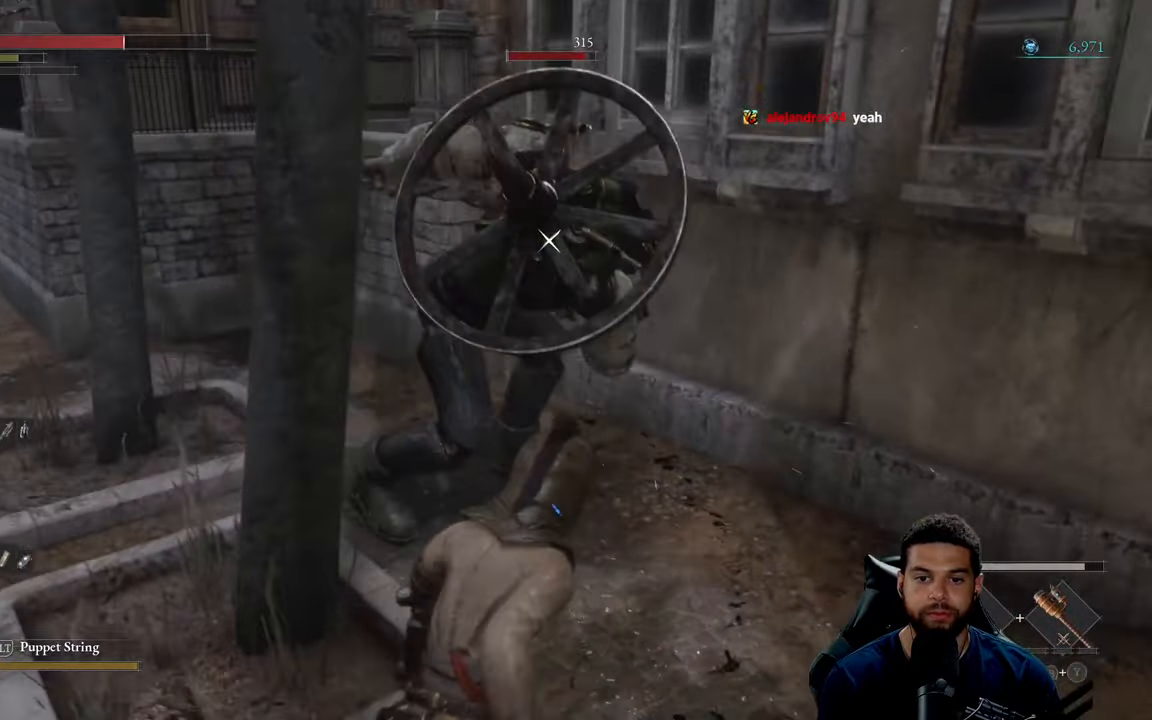
{"buttons": ["B"], "left_stick": "up-left", "right_stick": "center", "events": [[150, "left_stick", "down-left"], [217, "B", "down"], [400, "left_stick", "left"], [500, "left_stick", "up-left"]]}
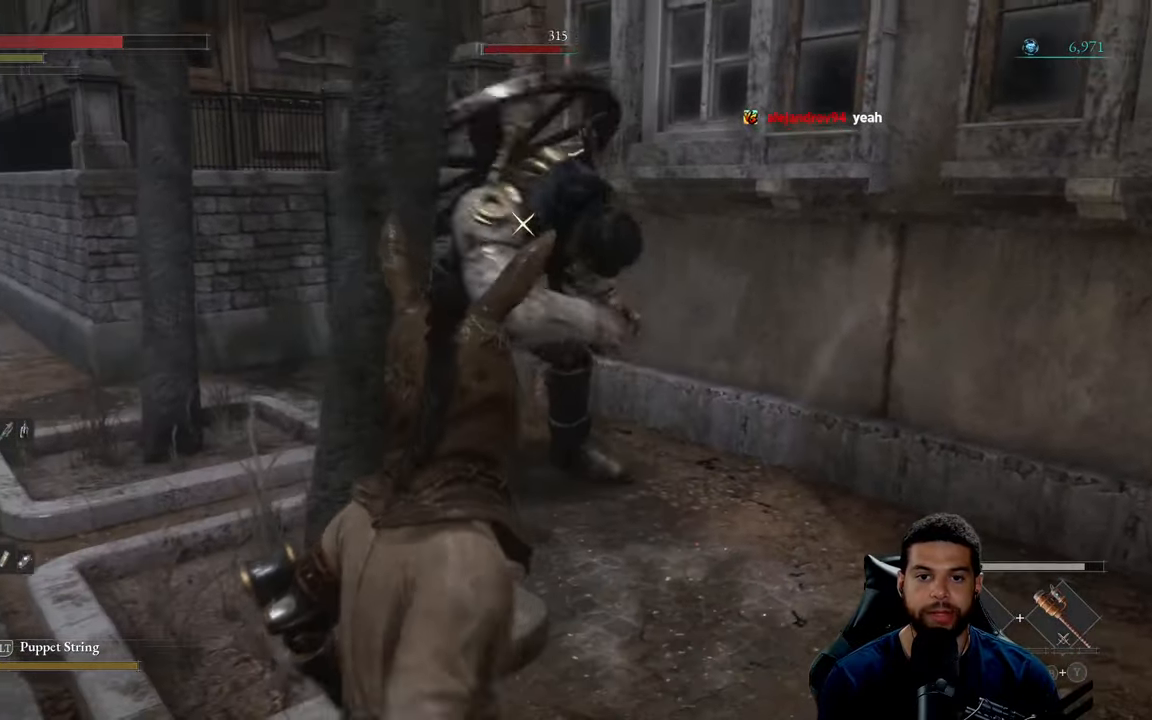
{"buttons": ["B"], "left_stick": "up-left", "right_stick": "center", "events": []}
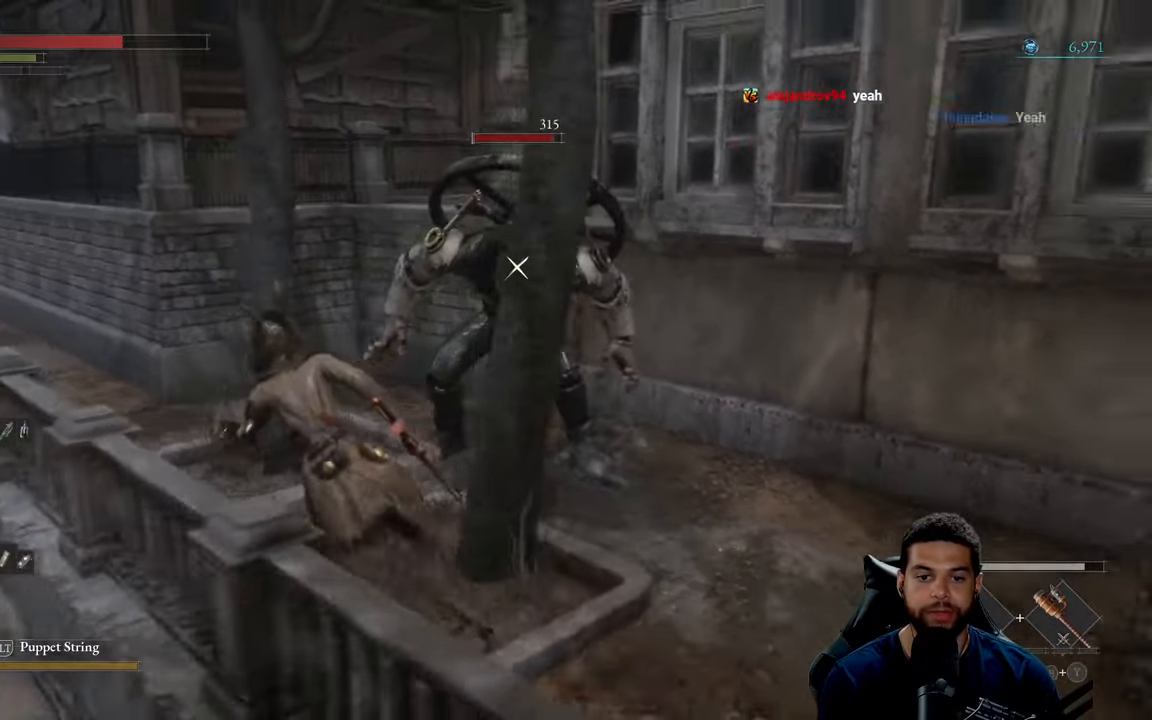
{"buttons": [], "left_stick": "down-left", "right_stick": "center", "events": [[50, "left_stick", "left"], [400, "B", "up"], [483, "left_stick", "down-left"]]}
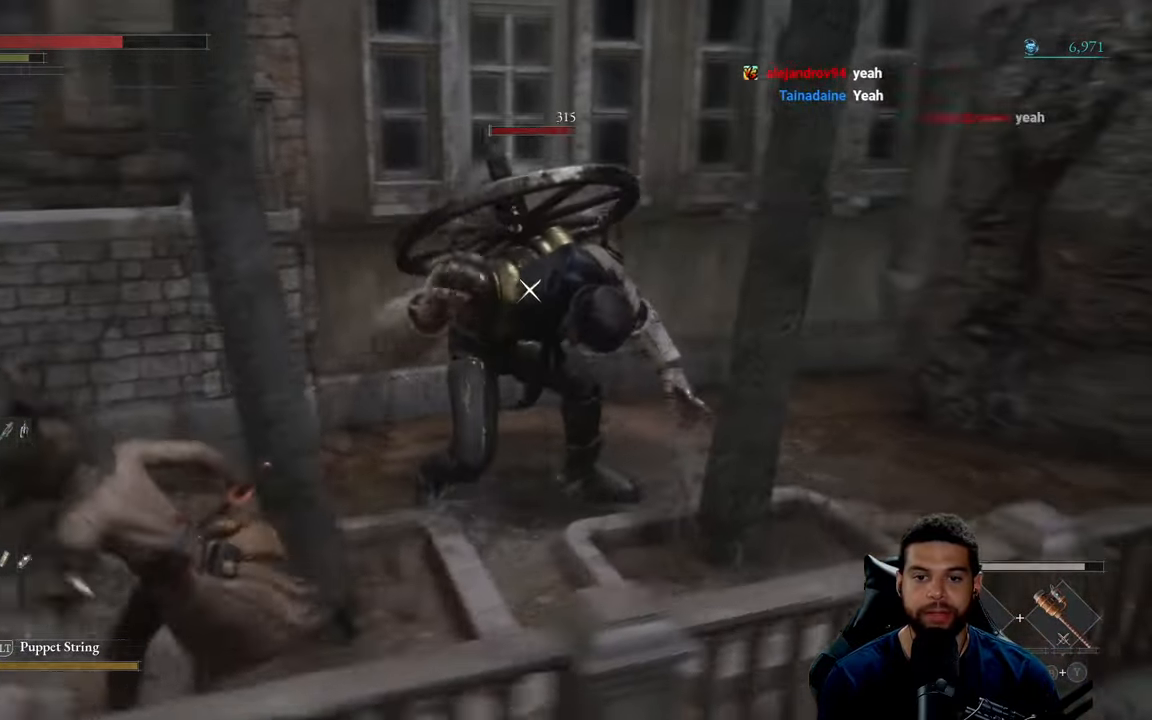
{"buttons": [], "left_stick": "up-left", "right_stick": "center", "events": [[350, "left_stick", "up-left"]]}
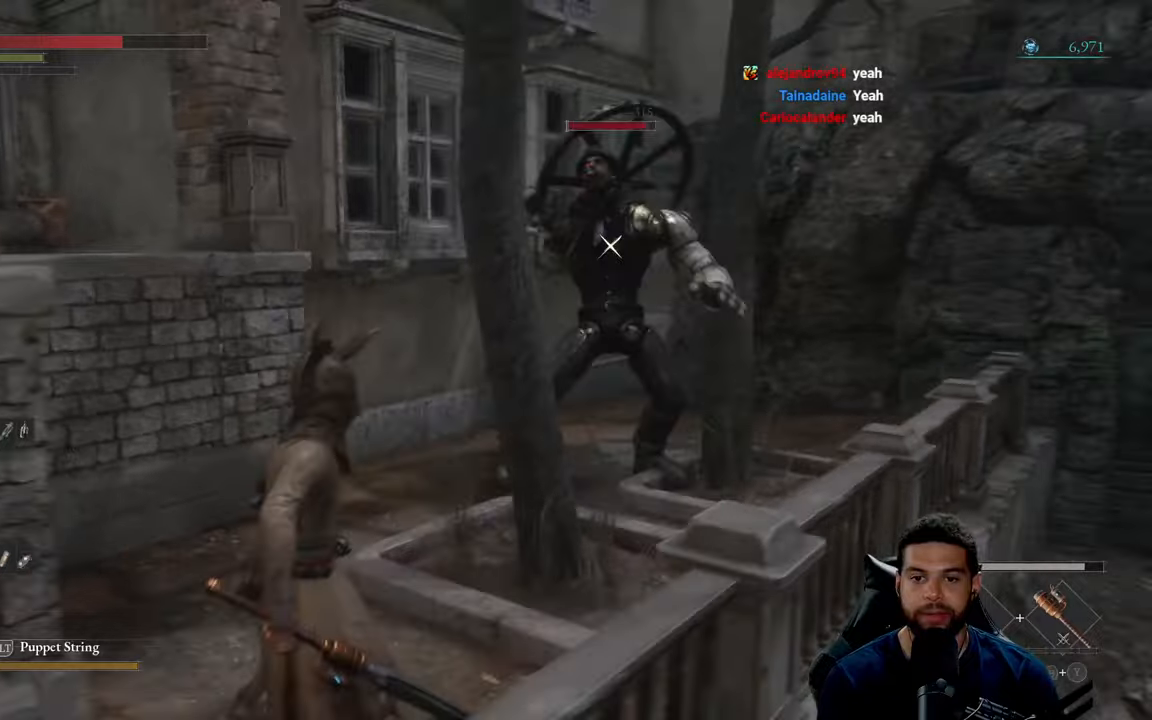
{"buttons": [], "left_stick": "up-right", "right_stick": "center", "events": [[67, "left_stick", "down-left"], [167, "left_stick", "down"], [317, "left_stick", "right"], [417, "left_stick", "up-right"]]}
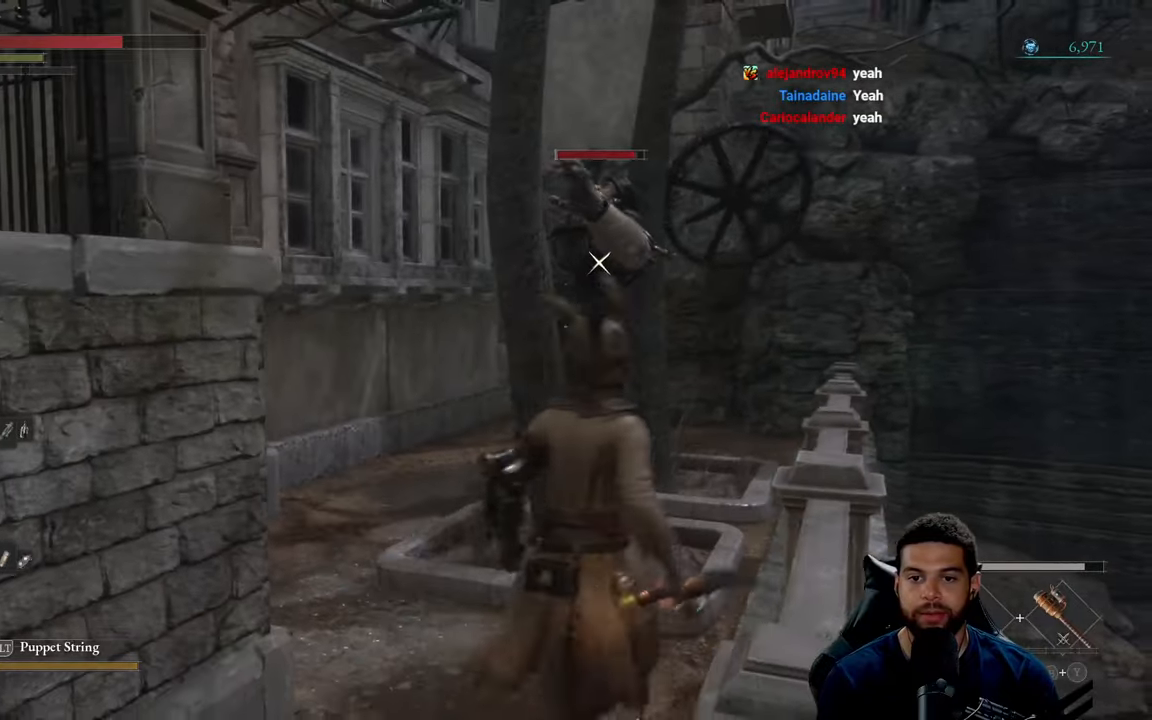
{"buttons": [], "left_stick": "up", "right_stick": "center", "events": [[67, "left_stick", "up"], [284, "L1", "down"], [400, "L1", "up"]]}
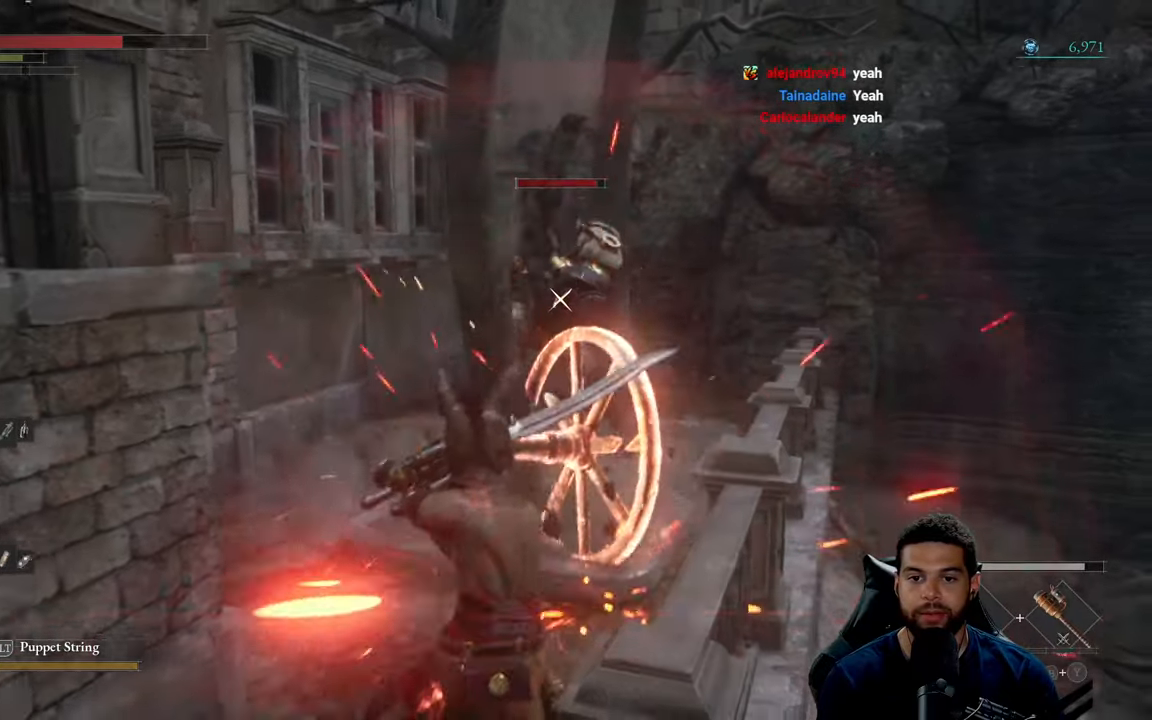
{"buttons": [], "left_stick": "up-right", "right_stick": "center", "events": [[184, "left_stick", "right"], [450, "left_stick", "up-right"]]}
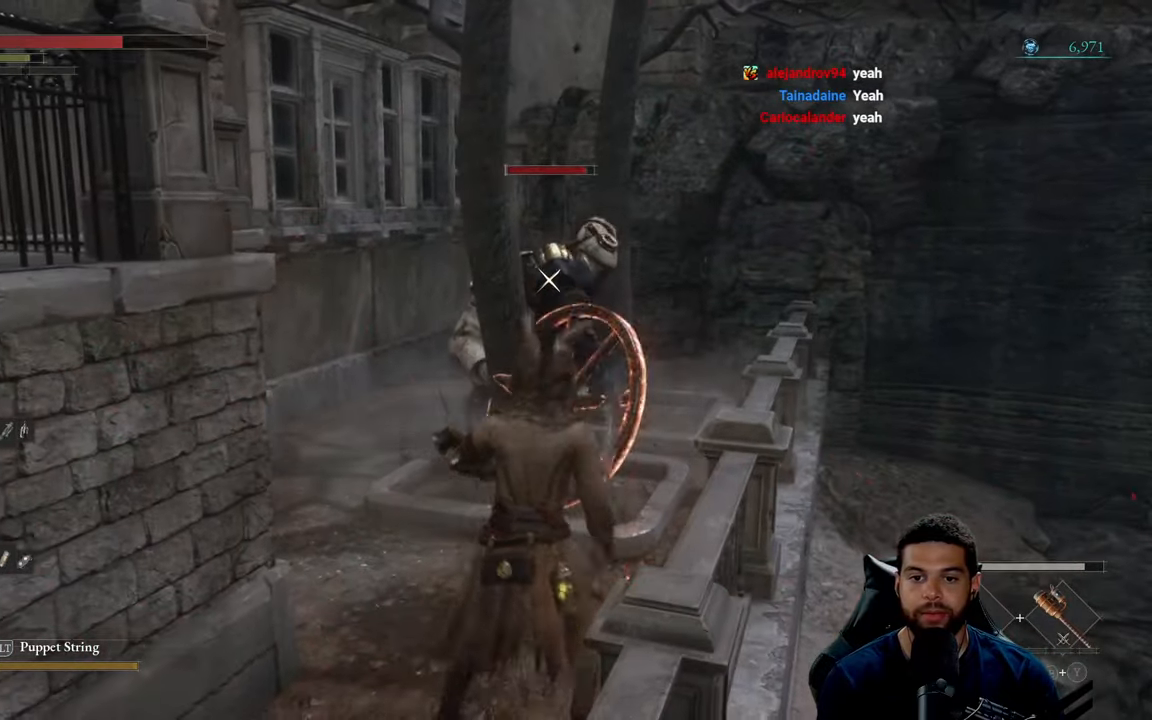
{"buttons": ["R2"], "left_stick": "up-right", "right_stick": "center", "events": [[384, "R2", "down"]]}
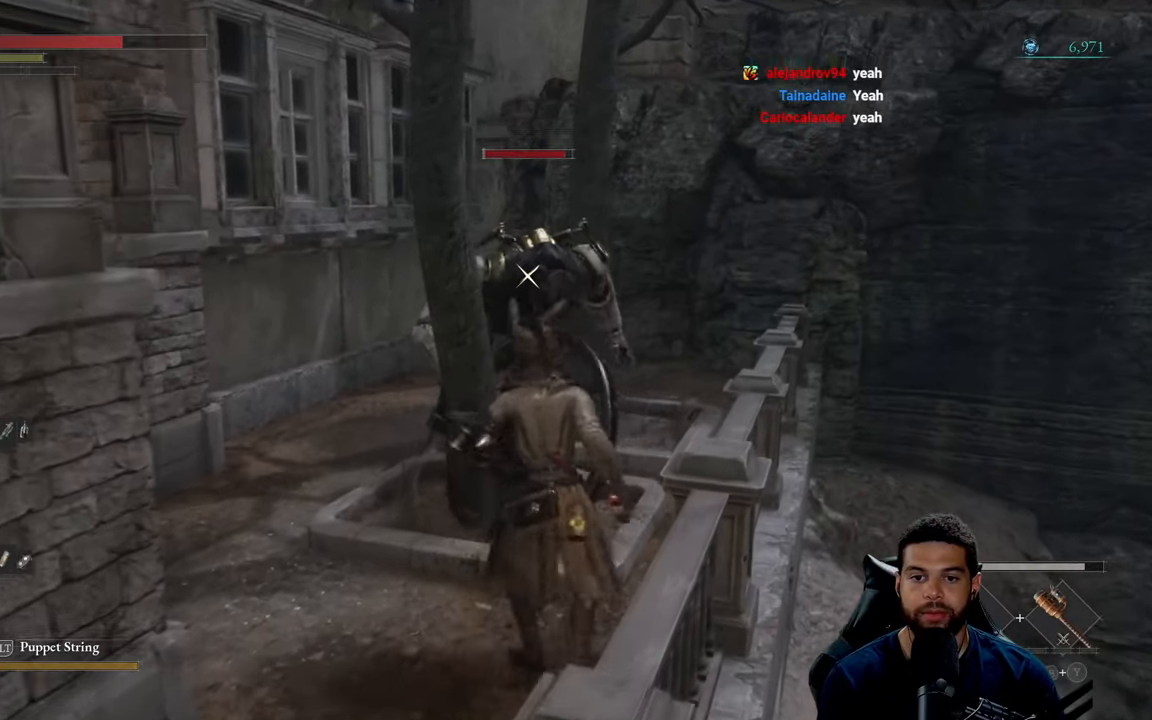
{"buttons": ["R2"], "left_stick": "up-right", "right_stick": "up-right", "events": [[250, "R3", "down"], [400, "R3", "up"], [417, "right_stick", "up-right"]]}
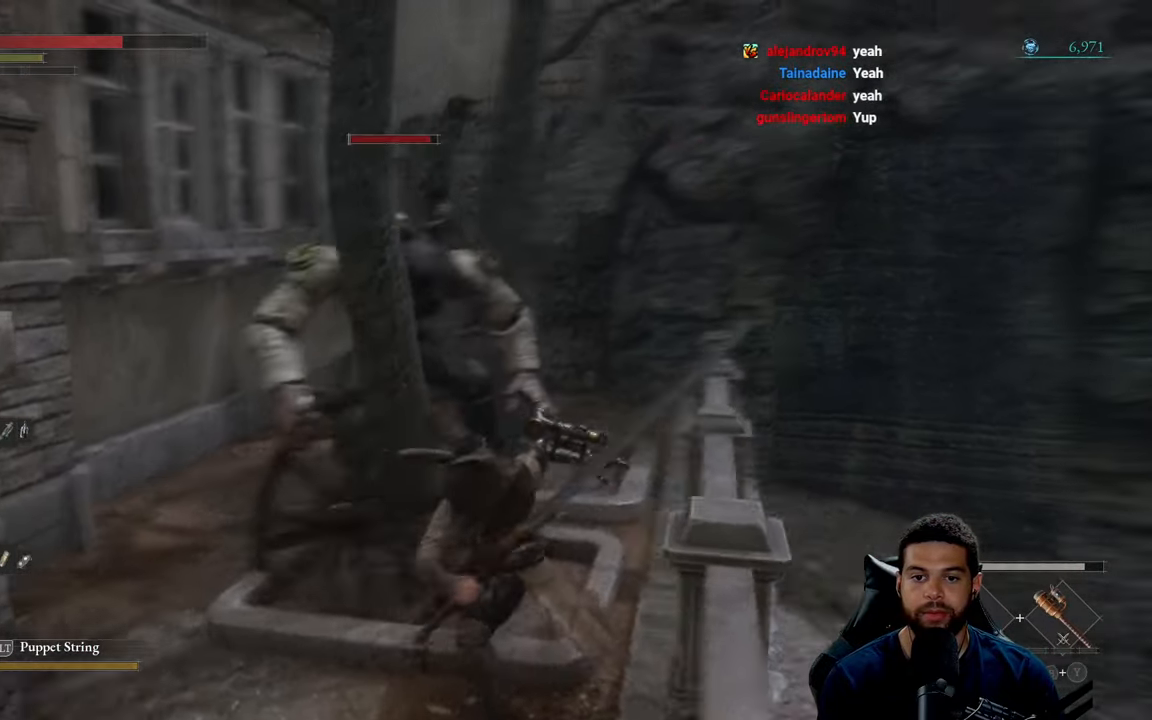
{"buttons": ["R2"], "left_stick": "up-right", "right_stick": "center", "events": [[134, "right_stick", "center"], [284, "right_stick", "down-left"], [484, "right_stick", "center"]]}
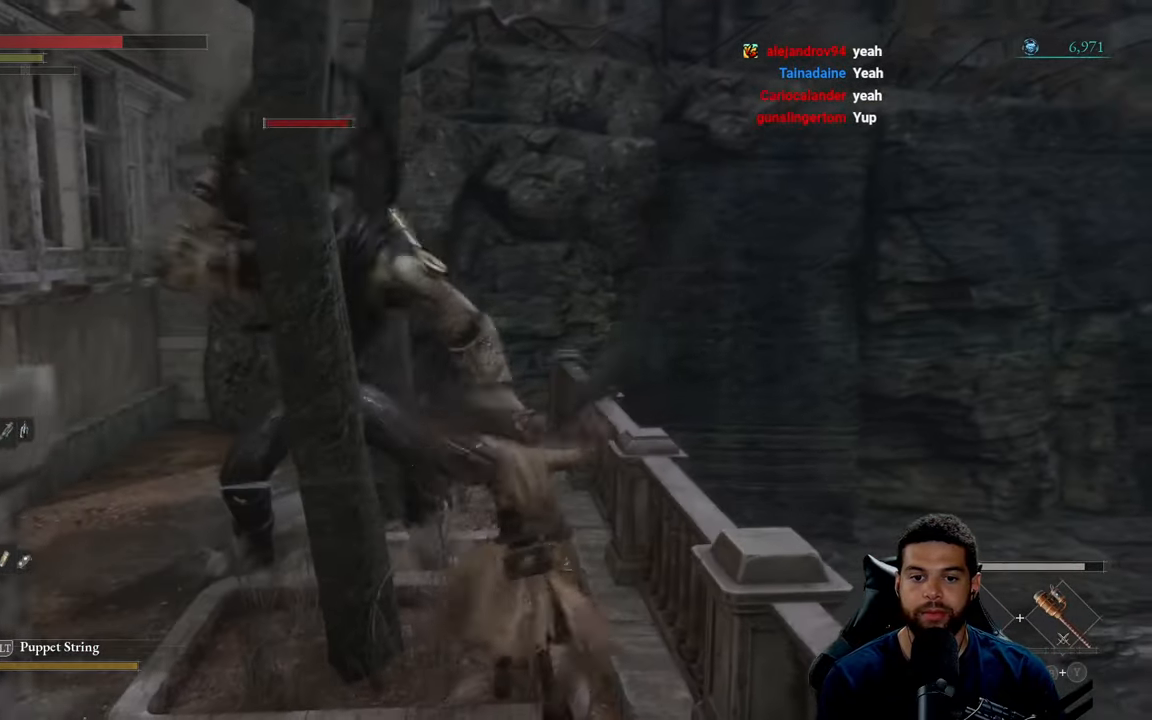
{"buttons": ["R3"], "left_stick": "down", "right_stick": "center", "events": [[367, "R2", "up"], [400, "R3", "down"], [400, "left_stick", "down-right"], [484, "left_stick", "down"]]}
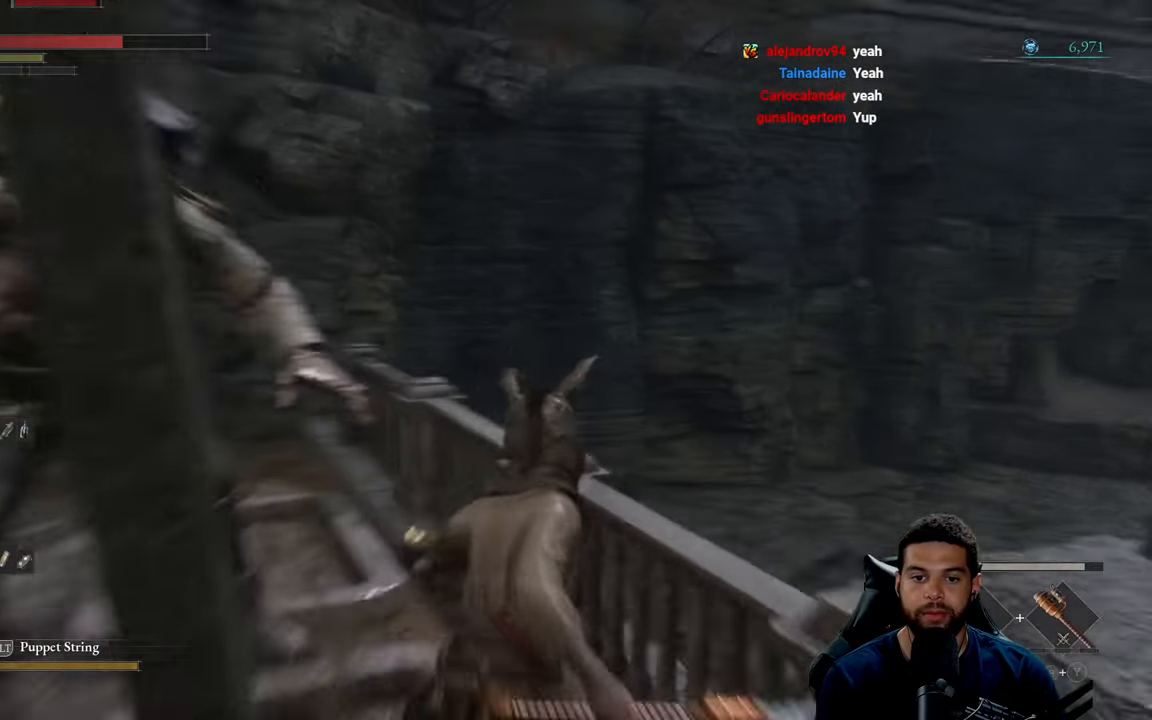
{"buttons": [], "left_stick": "down-right", "right_stick": "center", "events": [[34, "R3", "up"], [234, "B", "down"], [284, "left_stick", "down-right"], [317, "B", "up"]]}
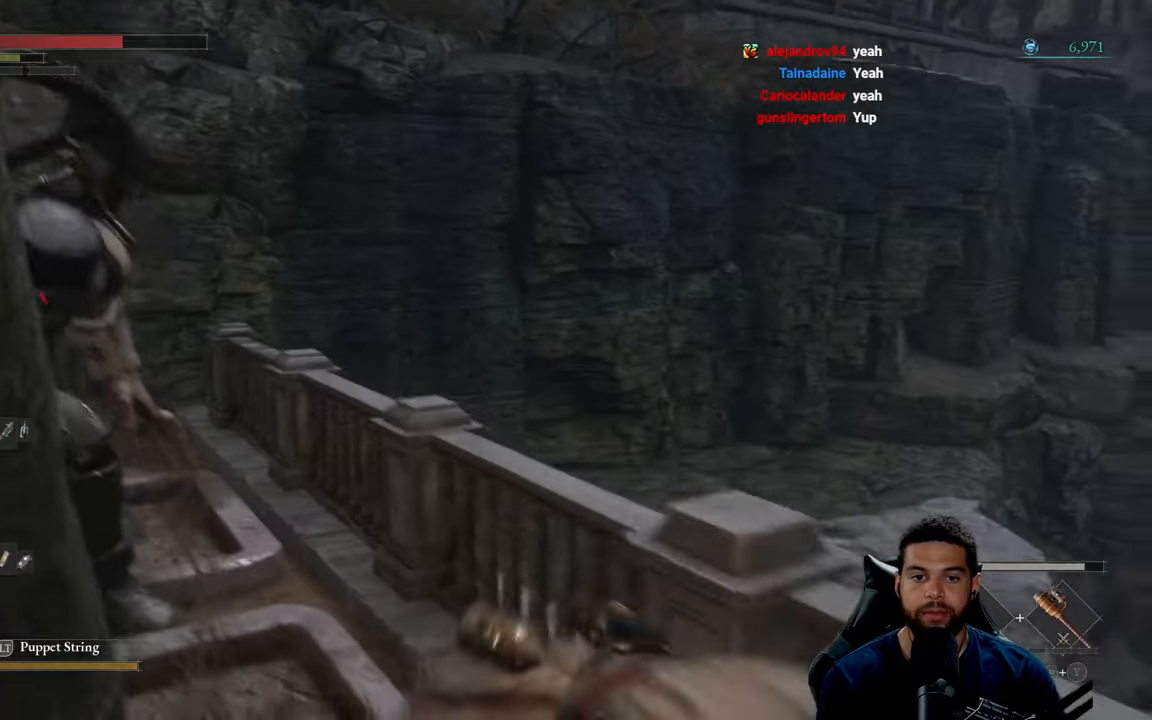
{"buttons": [], "left_stick": "down", "right_stick": "center", "events": [[34, "right_stick", "left"], [250, "left_stick", "down"], [300, "right_stick", "center"]]}